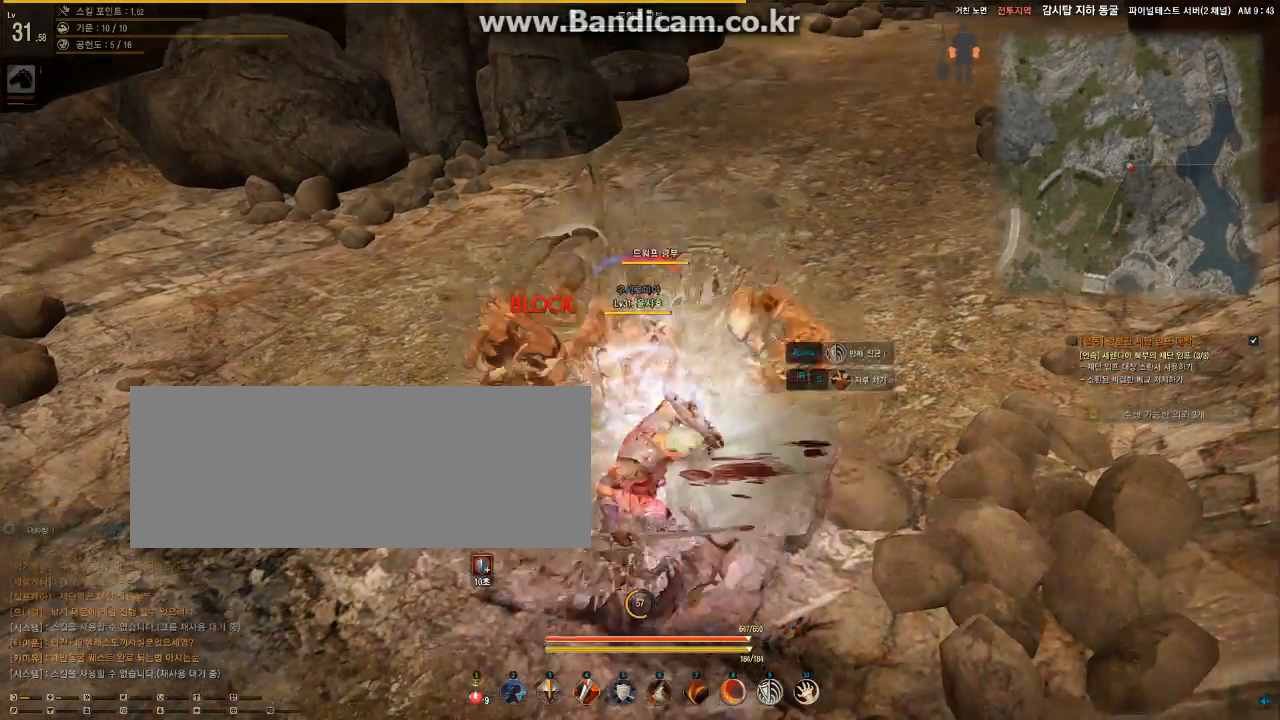
Gameplay with keyboard and mouse; each line is a JSON object with the keys and mouse buttons held at the frame after it. "events" lists presses ("down") and releases ("up") of "a", "d", "e", "f", "q", "s", "shift", "space", "tab", "w", "mouse_left" and "mouse_right" between this image and that frame as [ms after this image, input, new state], when the widget could be followed in between. "mouse_left", "mouse_right" = the "left", "right" buttons of the "mouse" list. No other keys are recorded. Mouse movement is not recorded.
{"keys": [], "mouse": ["left"], "events": [[300, "mouse_left", "down"], [300, "mouse_right", "up"], [367, "s", "up"]]}
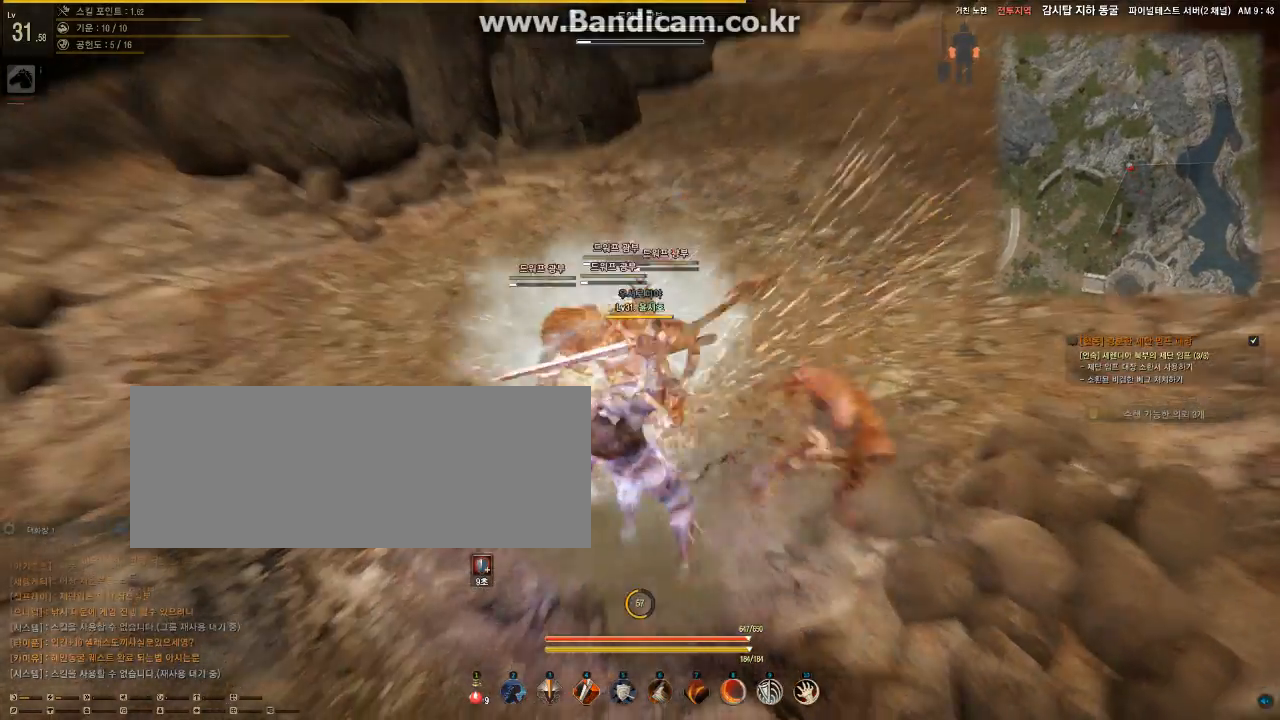
{"keys": ["a"], "mouse": ["left"], "events": [[167, "a", "down"]]}
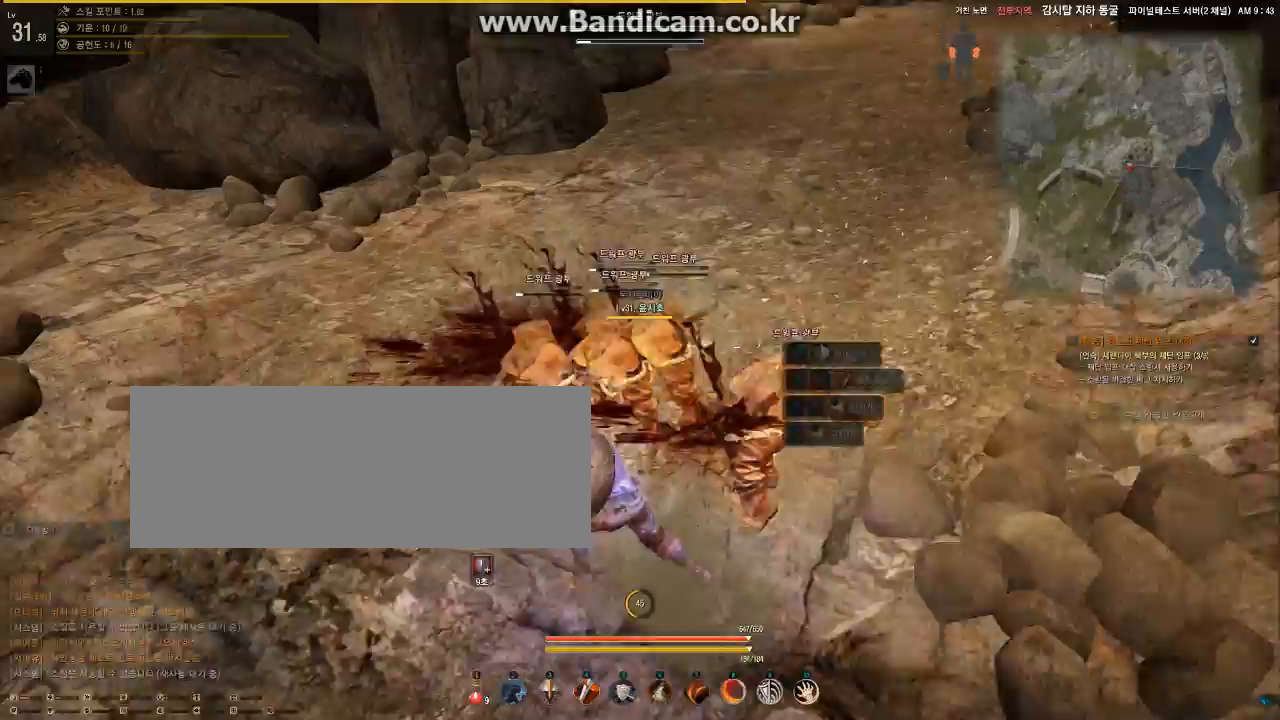
{"keys": ["a", "d"], "mouse": ["left"], "events": [[367, "d", "down"]]}
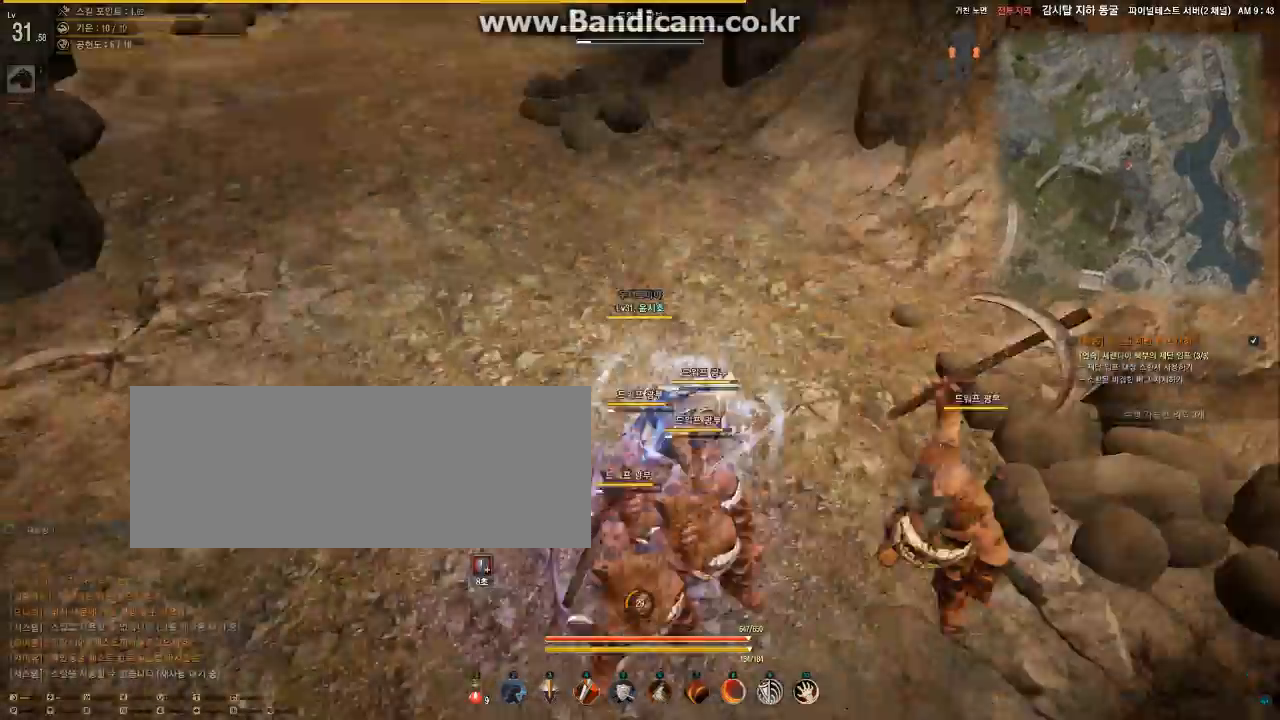
{"keys": ["s"], "mouse": [], "events": [[33, "s", "down"], [233, "a", "up"], [300, "d", "up"], [300, "mouse_left", "up"]]}
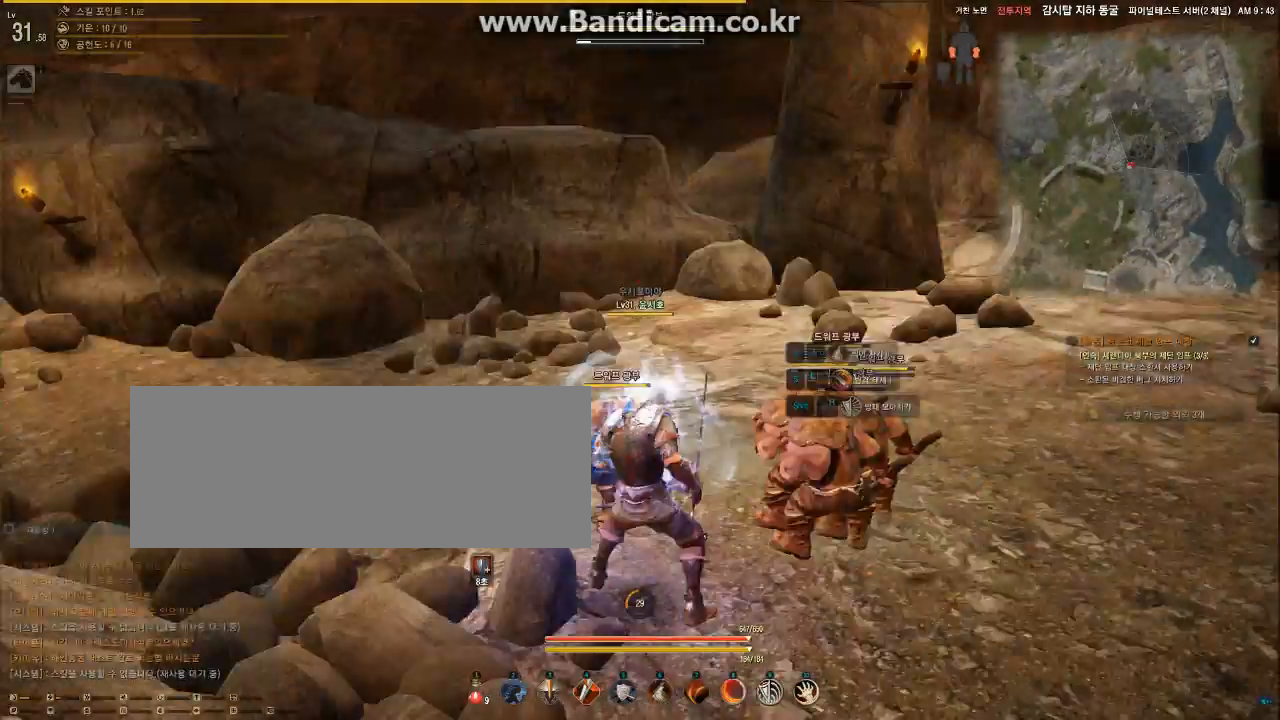
{"keys": ["s"], "mouse": ["left"], "events": [[367, "mouse_left", "down"]]}
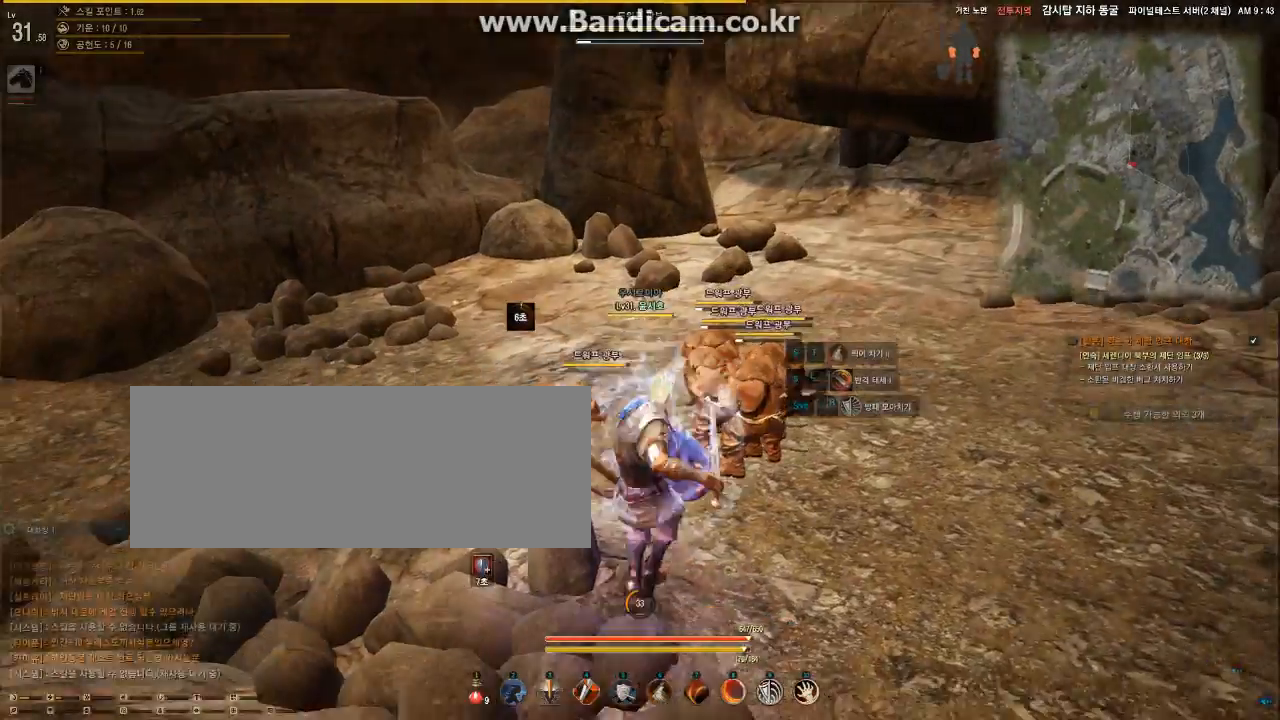
{"keys": ["s"], "mouse": ["right"], "events": [[367, "mouse_left", "up"], [367, "mouse_right", "down"]]}
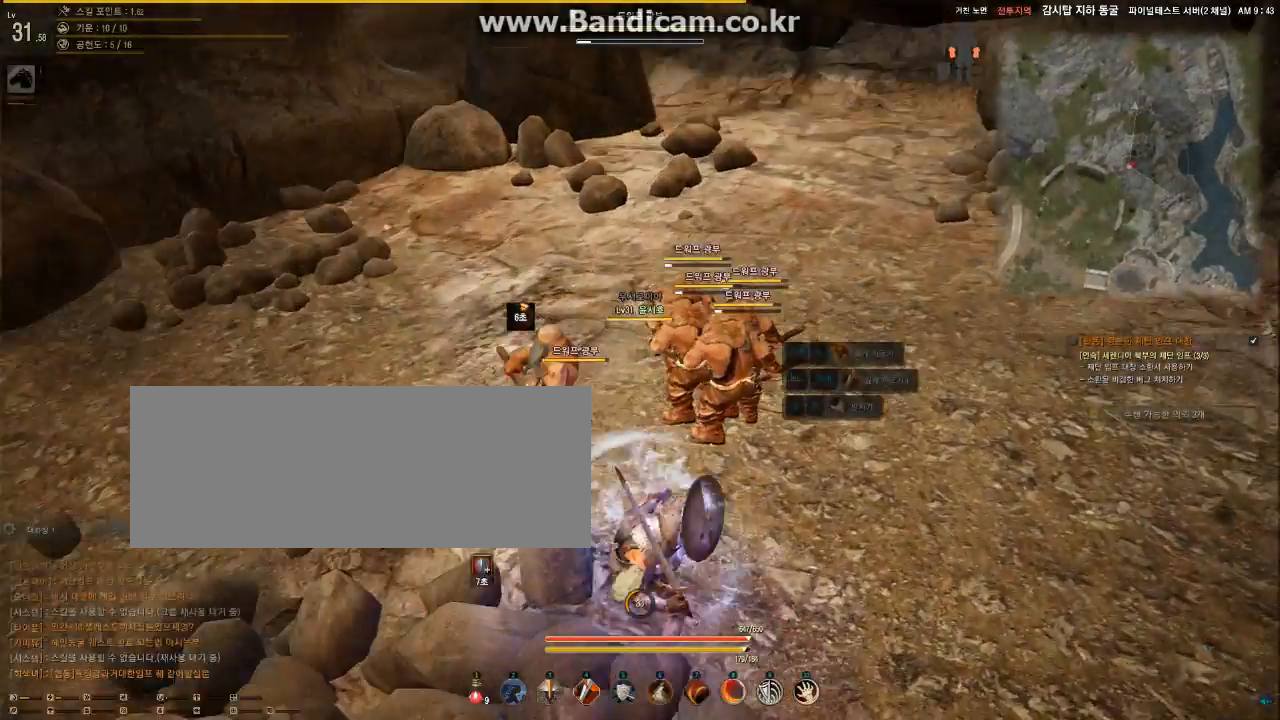
{"keys": ["s"], "mouse": ["right"], "events": []}
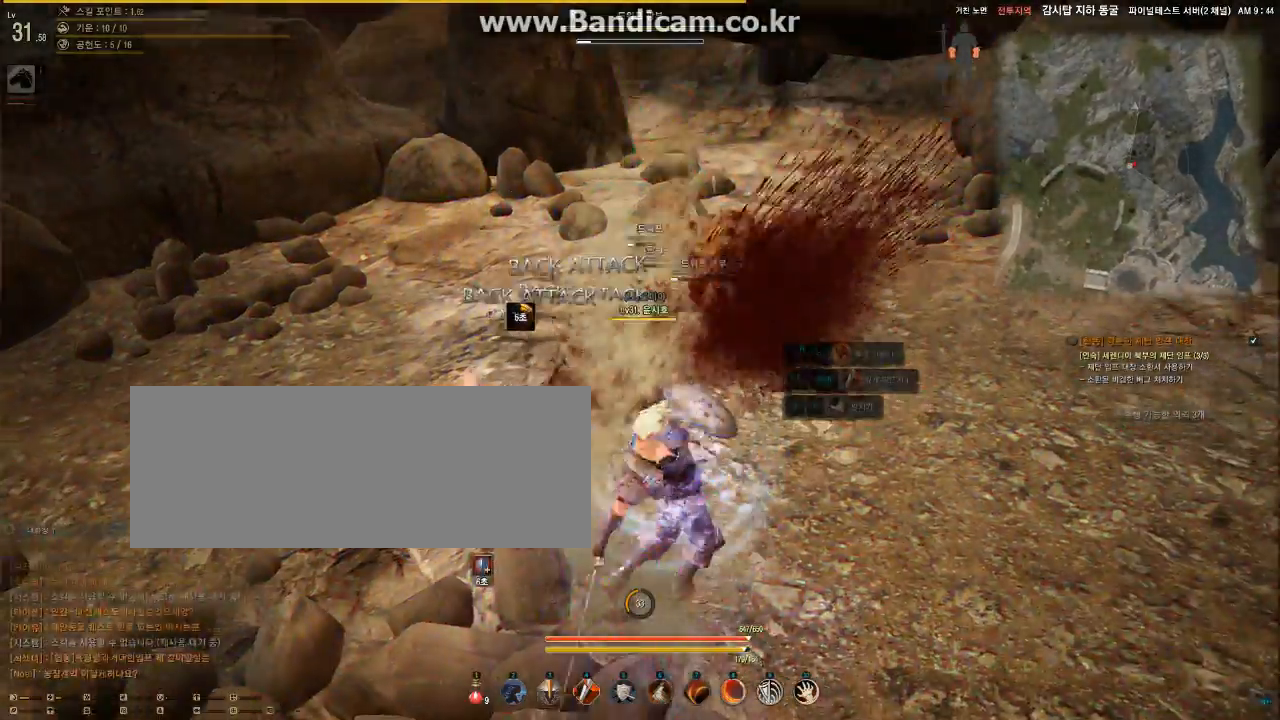
{"keys": ["s"], "mouse": ["right"], "events": []}
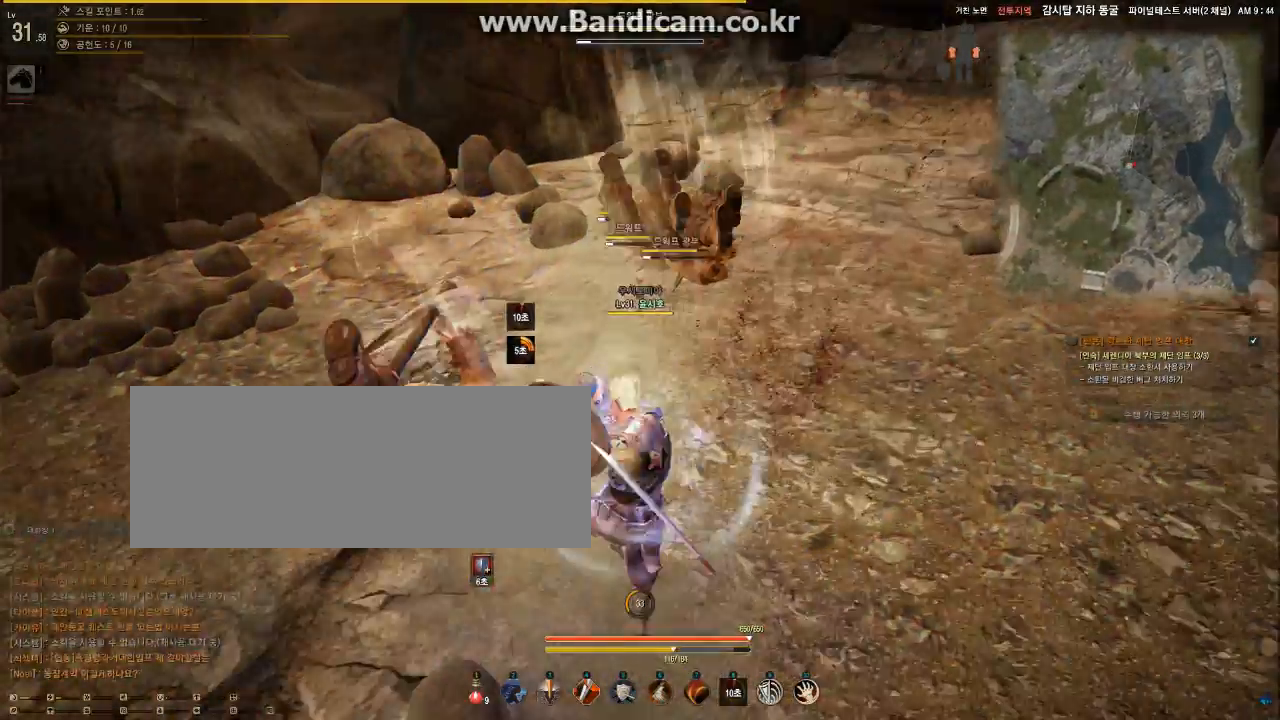
{"keys": ["shift", "w"], "mouse": [], "events": [[167, "w", "down"], [233, "mouse_right", "up"], [300, "s", "up"], [400, "shift", "down"]]}
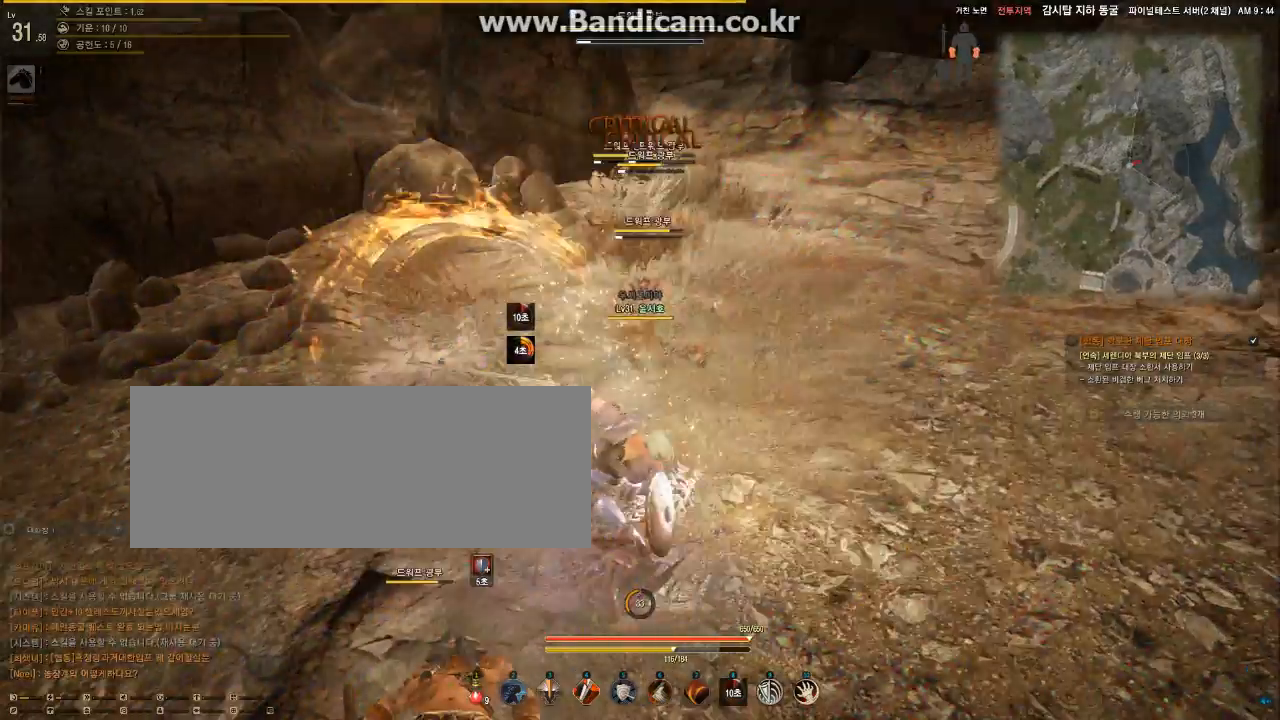
{"keys": ["f", "shift", "w"], "mouse": [], "events": [[200, "f", "down"]]}
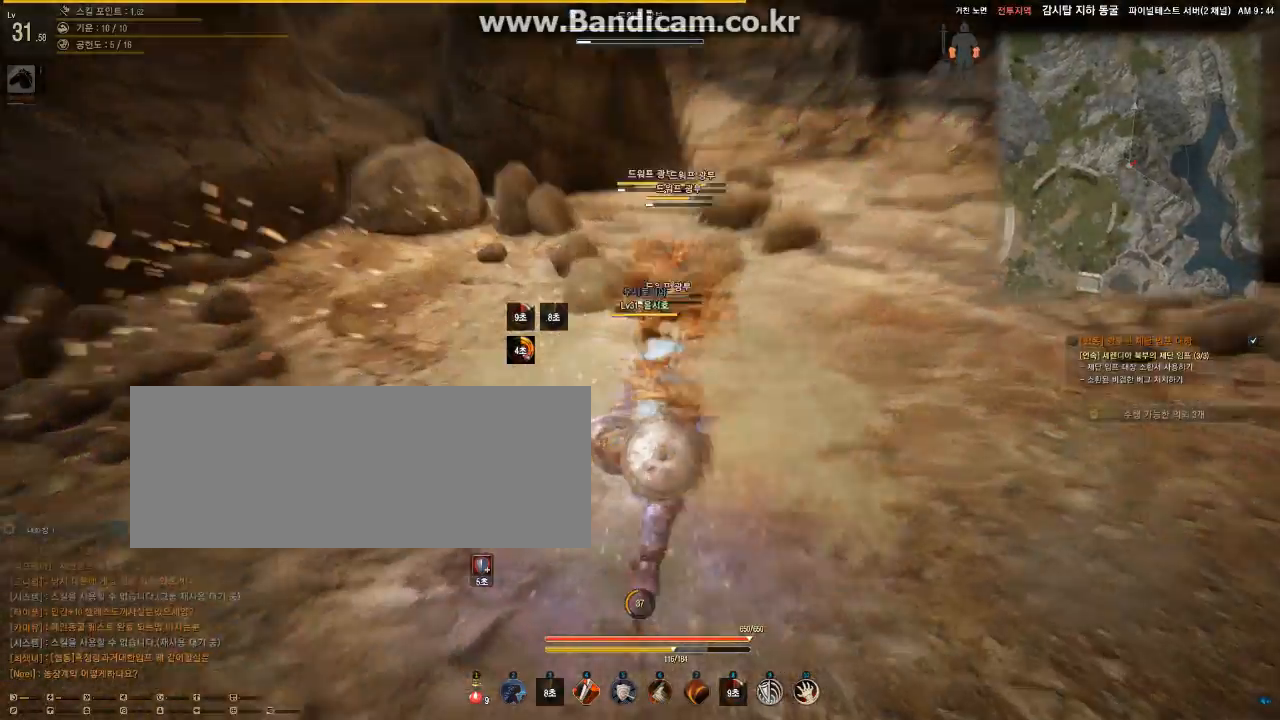
{"keys": ["f", "shift", "w"], "mouse": [], "events": [[133, "f", "up"], [267, "f", "down"]]}
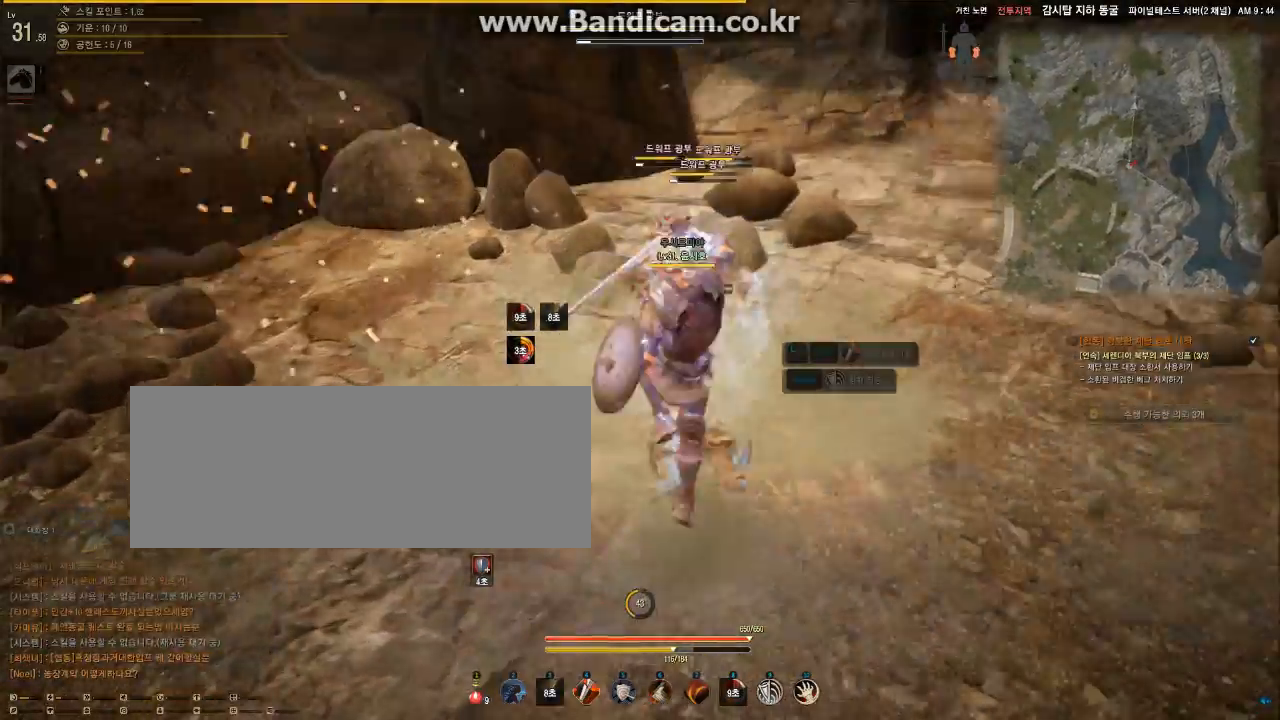
{"keys": ["f", "shift", "w"], "mouse": [], "events": []}
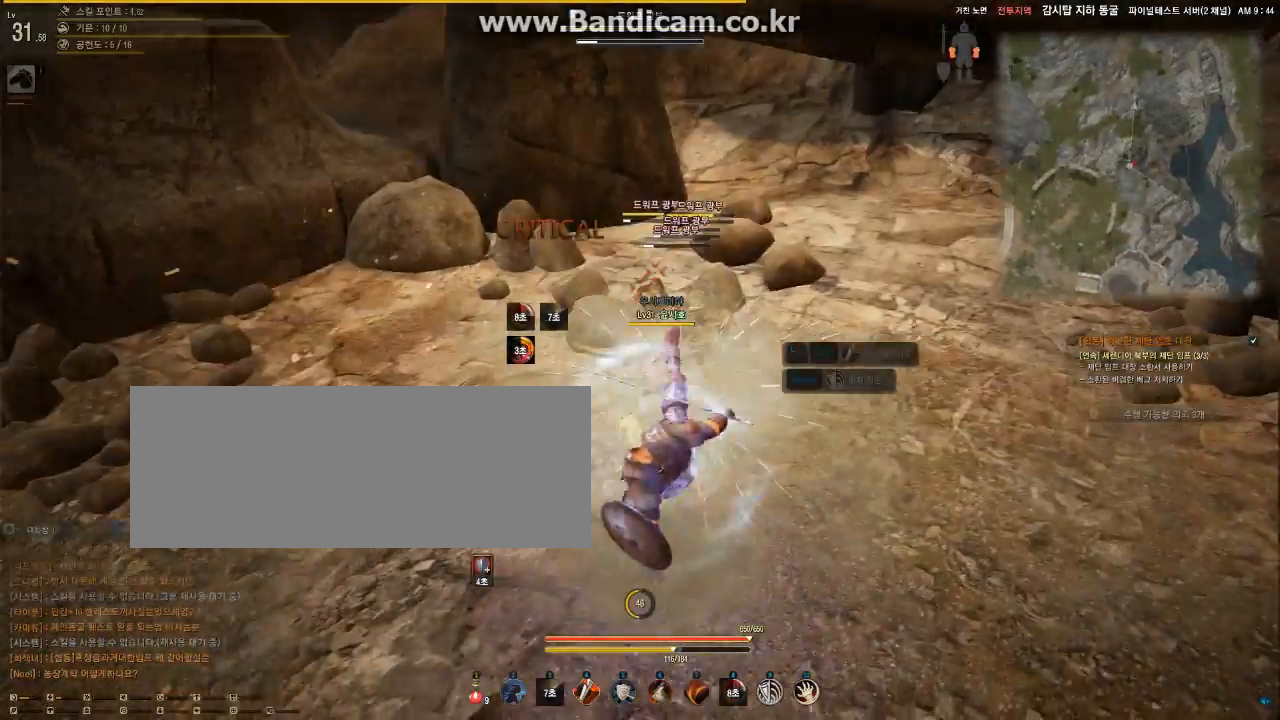
{"keys": ["f", "shift"], "mouse": [], "events": [[33, "f", "up"], [300, "f", "down"], [500, "w", "up"]]}
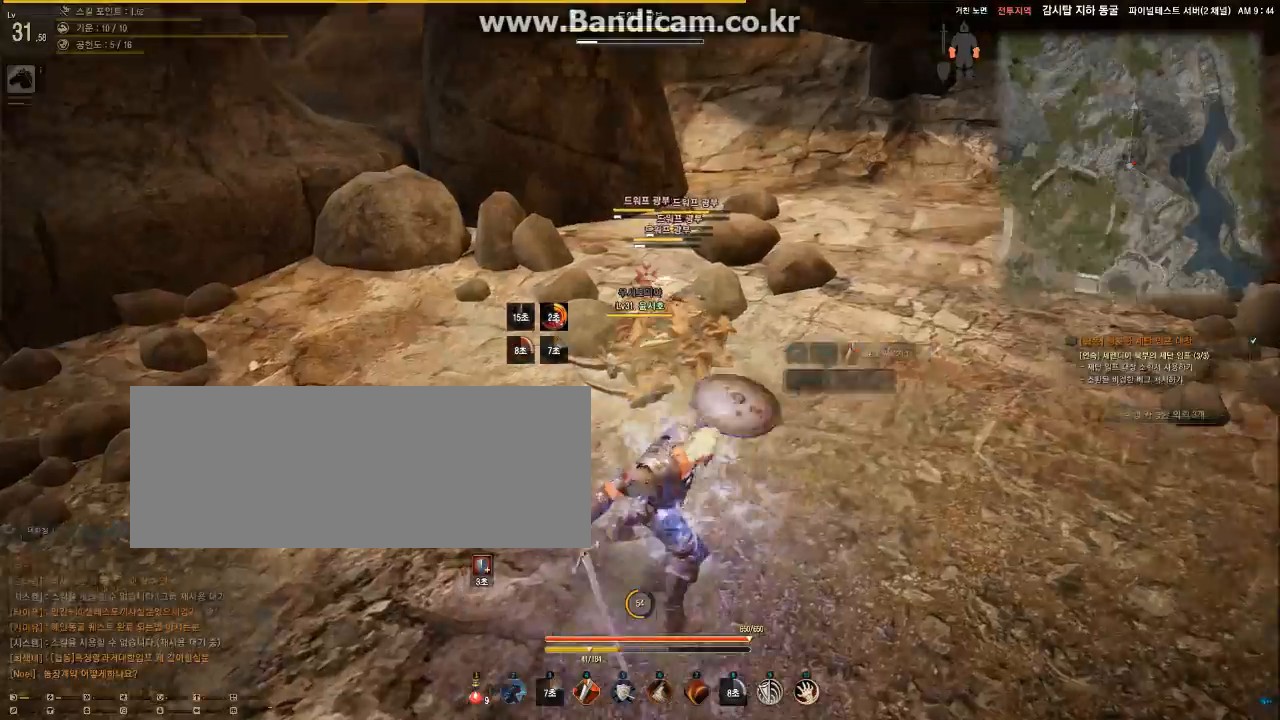
{"keys": [], "mouse": [], "events": [[433, "f", "up"], [433, "shift", "up"]]}
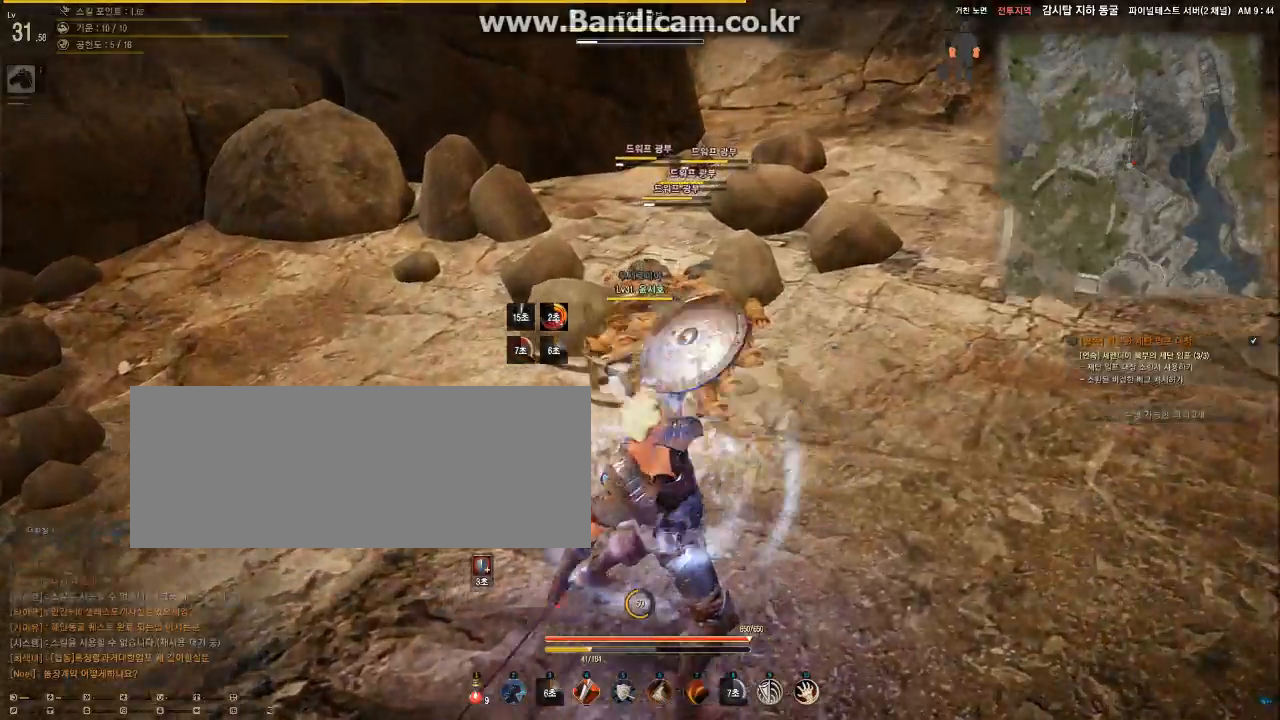
{"keys": ["w"], "mouse": ["left"], "events": [[200, "w", "down"], [300, "mouse_left", "down"]]}
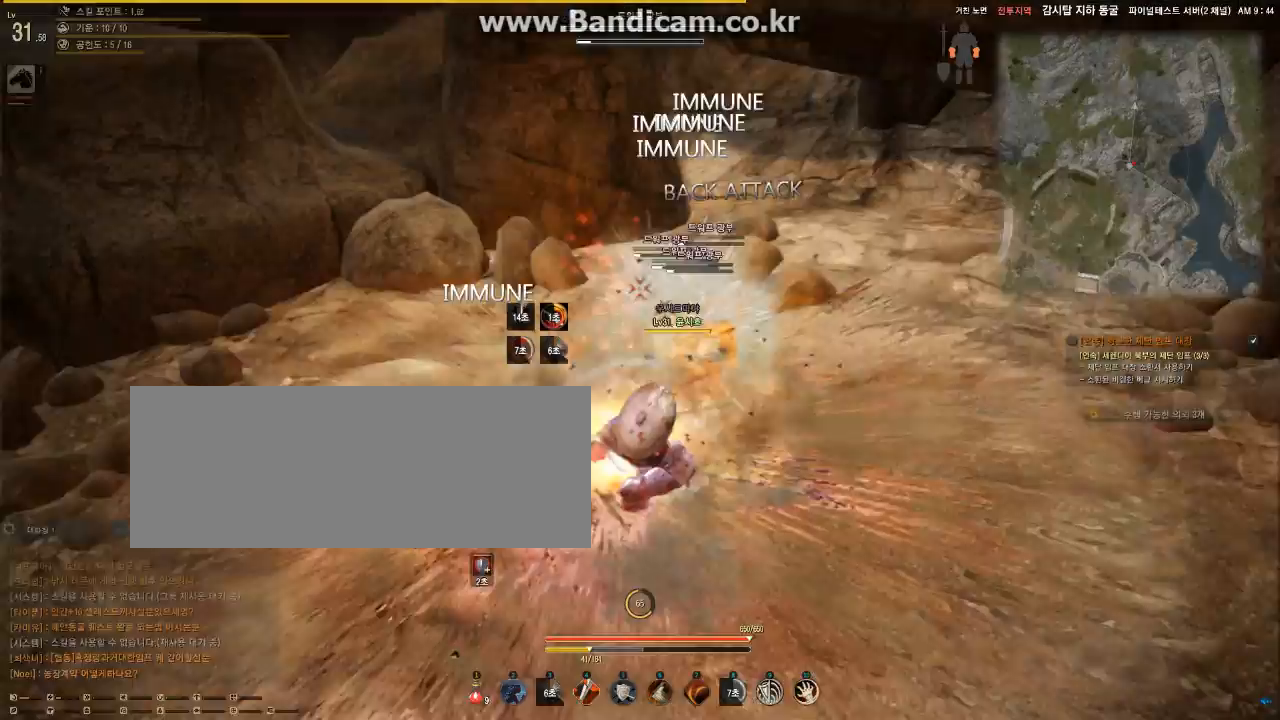
{"keys": ["w"], "mouse": ["left"], "events": []}
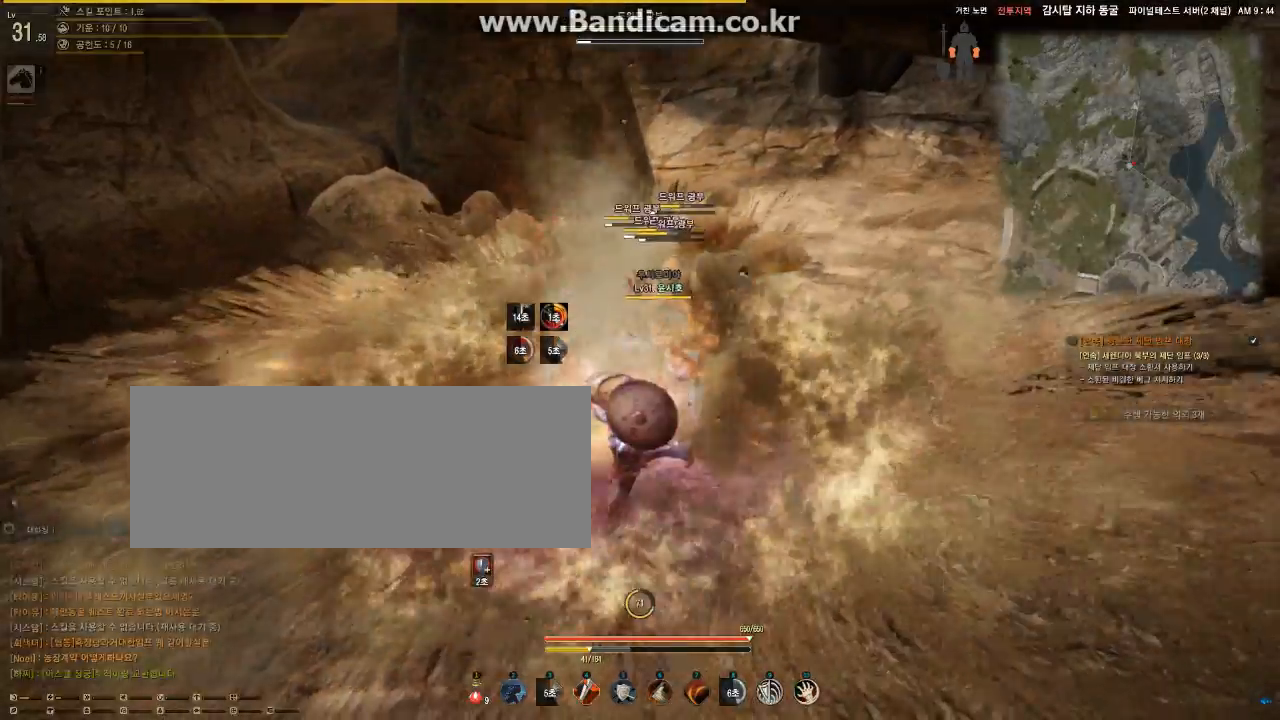
{"keys": ["w"], "mouse": ["left"], "events": []}
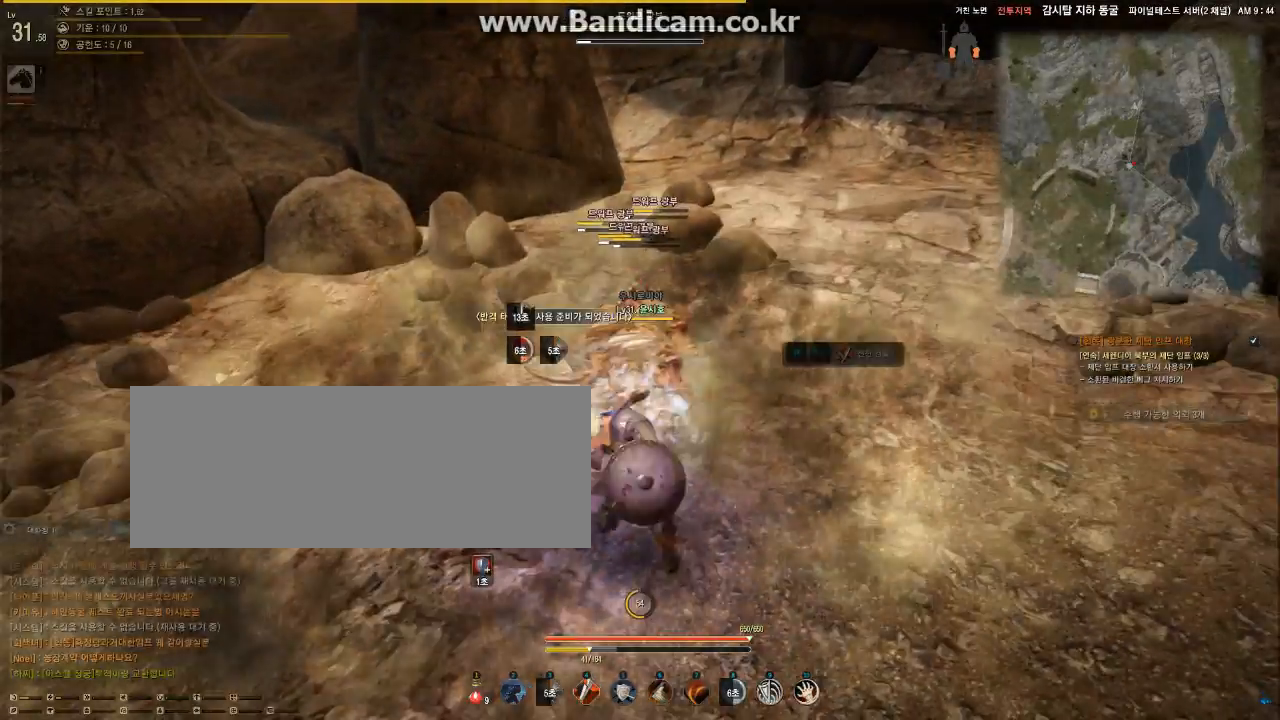
{"keys": ["w"], "mouse": ["left"], "events": []}
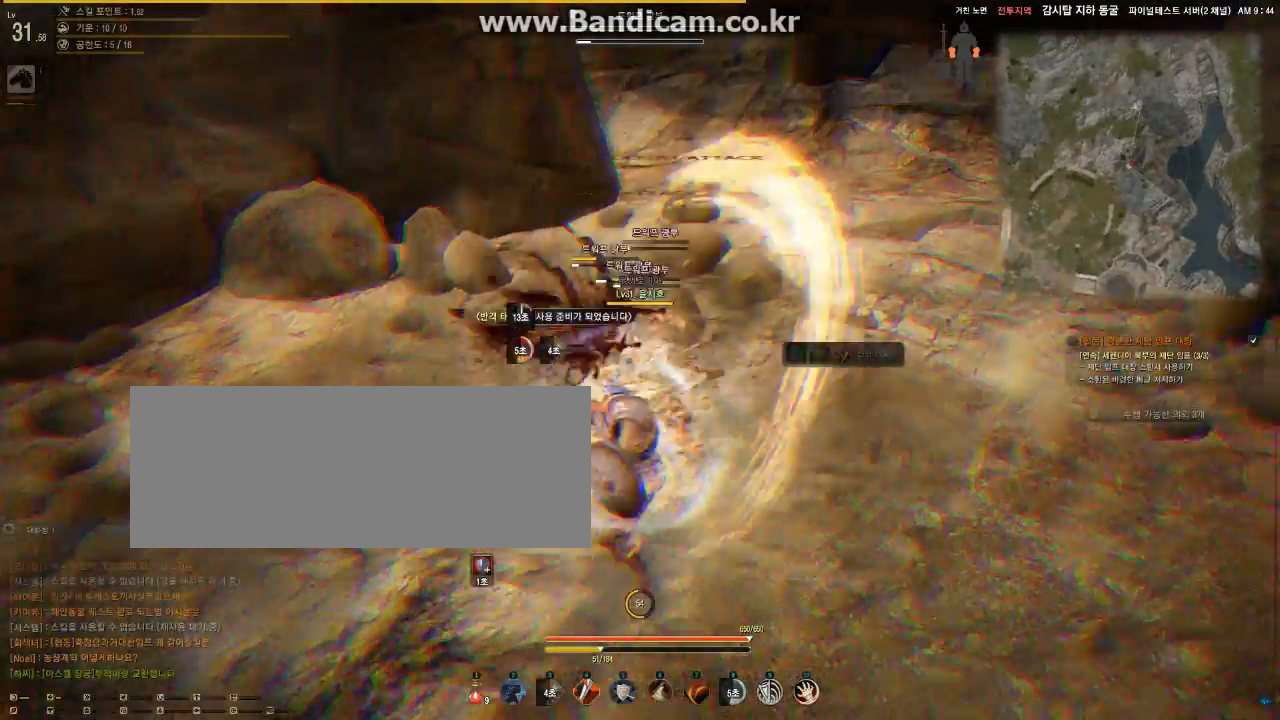
{"keys": ["w"], "mouse": ["left"], "events": []}
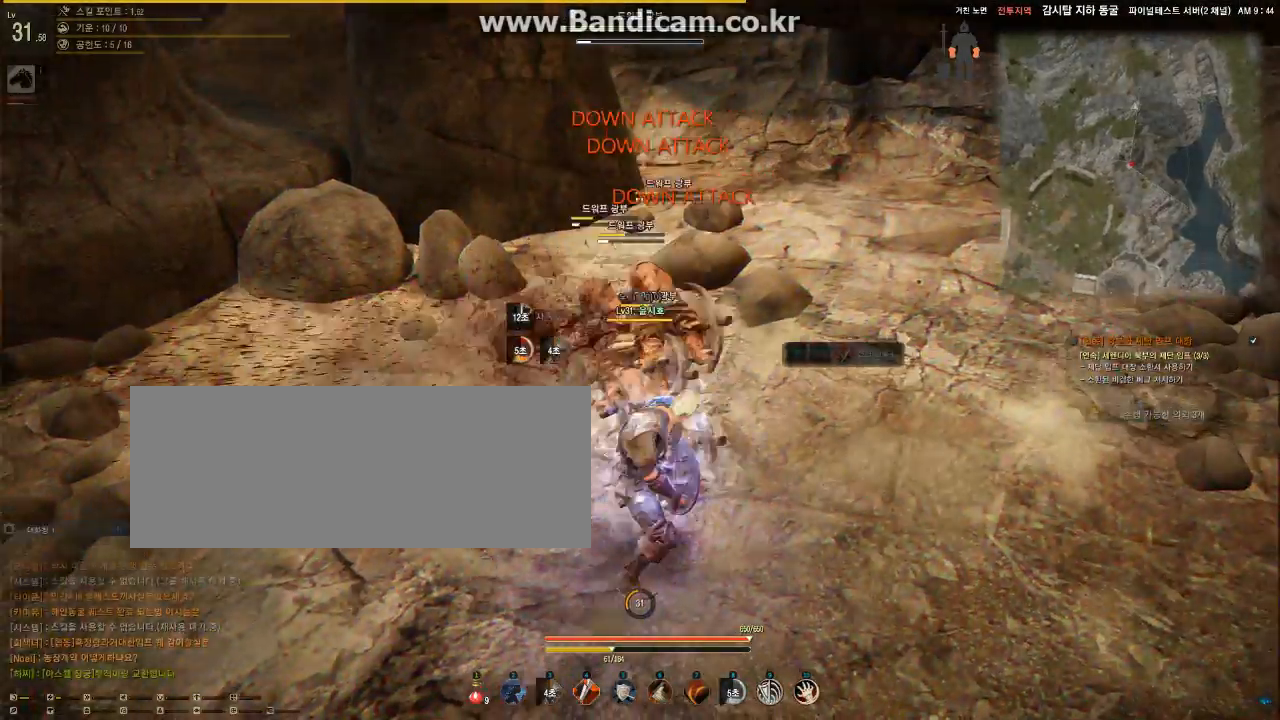
{"keys": [], "mouse": ["left", "right"], "events": [[300, "mouse_right", "down"], [500, "w", "up"]]}
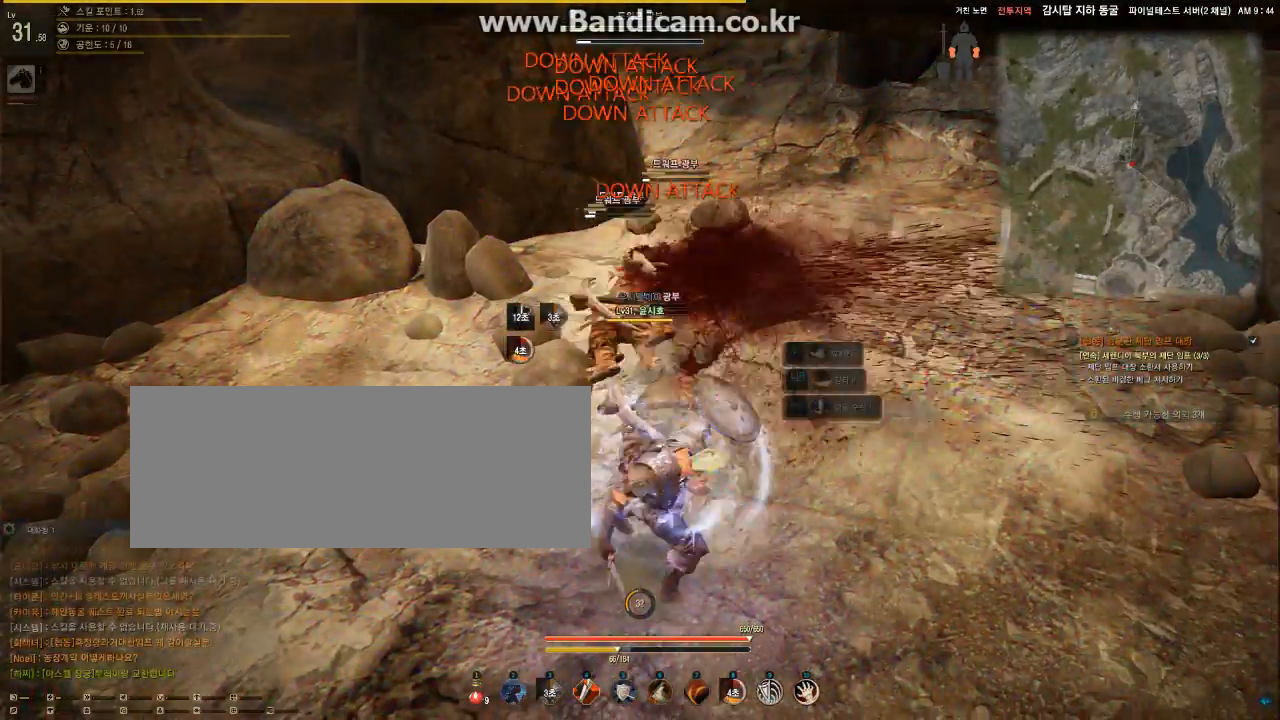
{"keys": [], "mouse": ["left", "right"], "events": []}
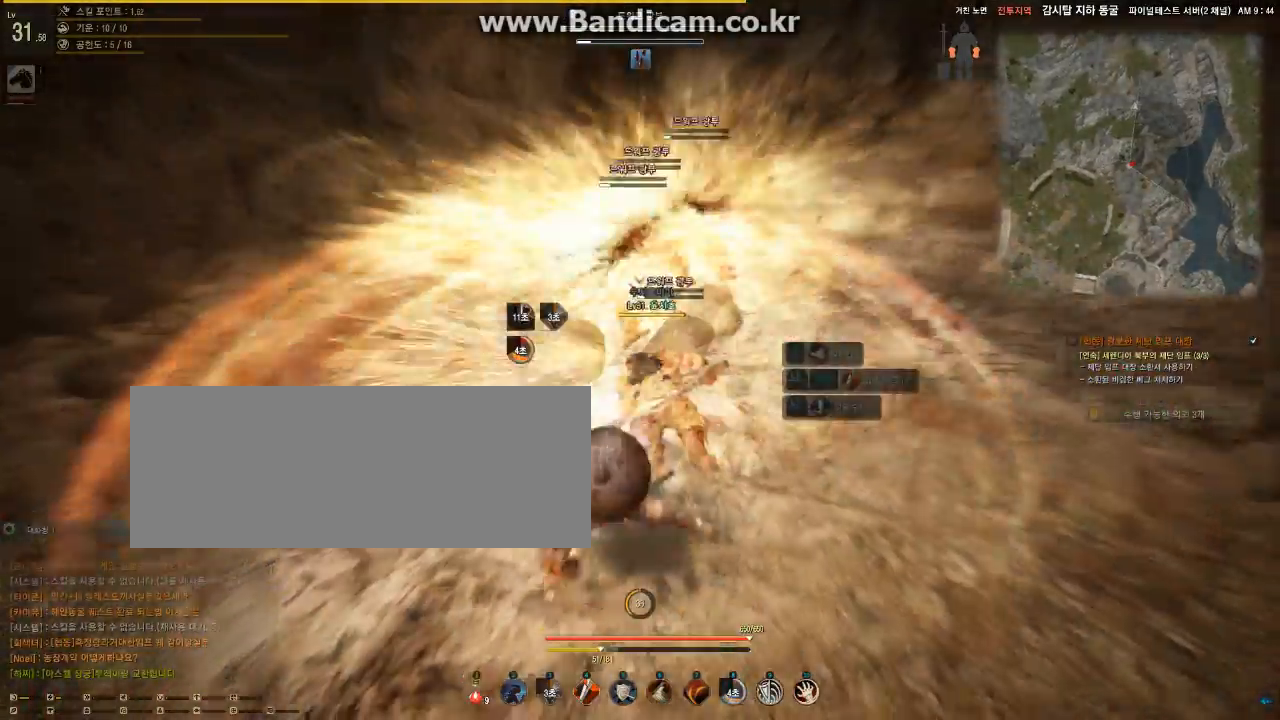
{"keys": [], "mouse": ["left", "right"], "events": []}
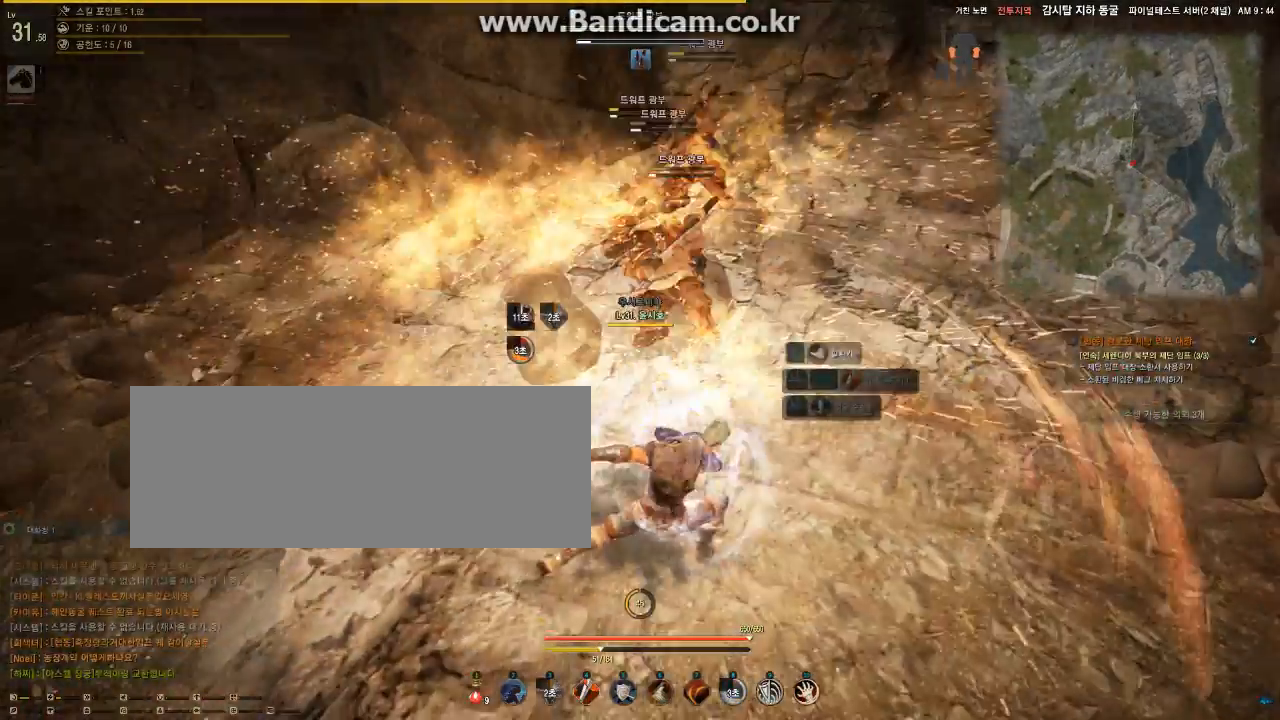
{"keys": ["d"], "mouse": ["left"], "events": [[167, "d", "down"], [300, "mouse_right", "up"]]}
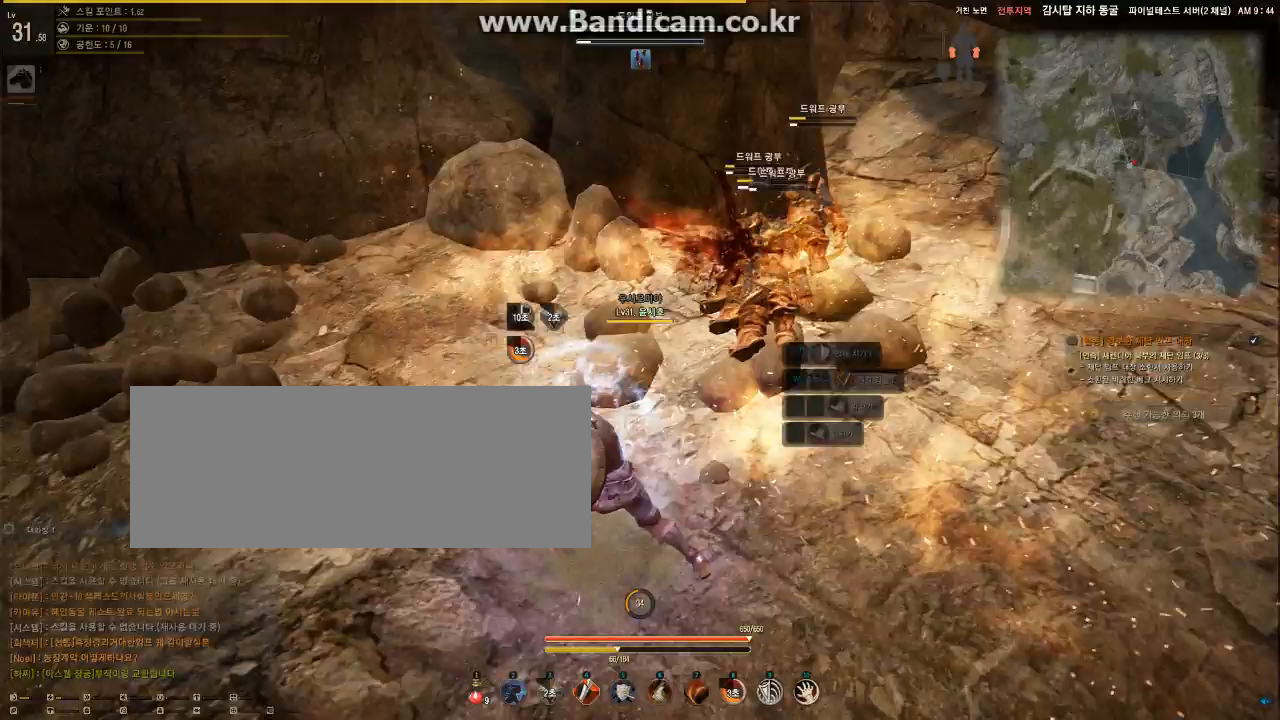
{"keys": ["d", "w"], "mouse": ["left", "right"], "events": [[333, "mouse_right", "down"], [333, "w", "down"]]}
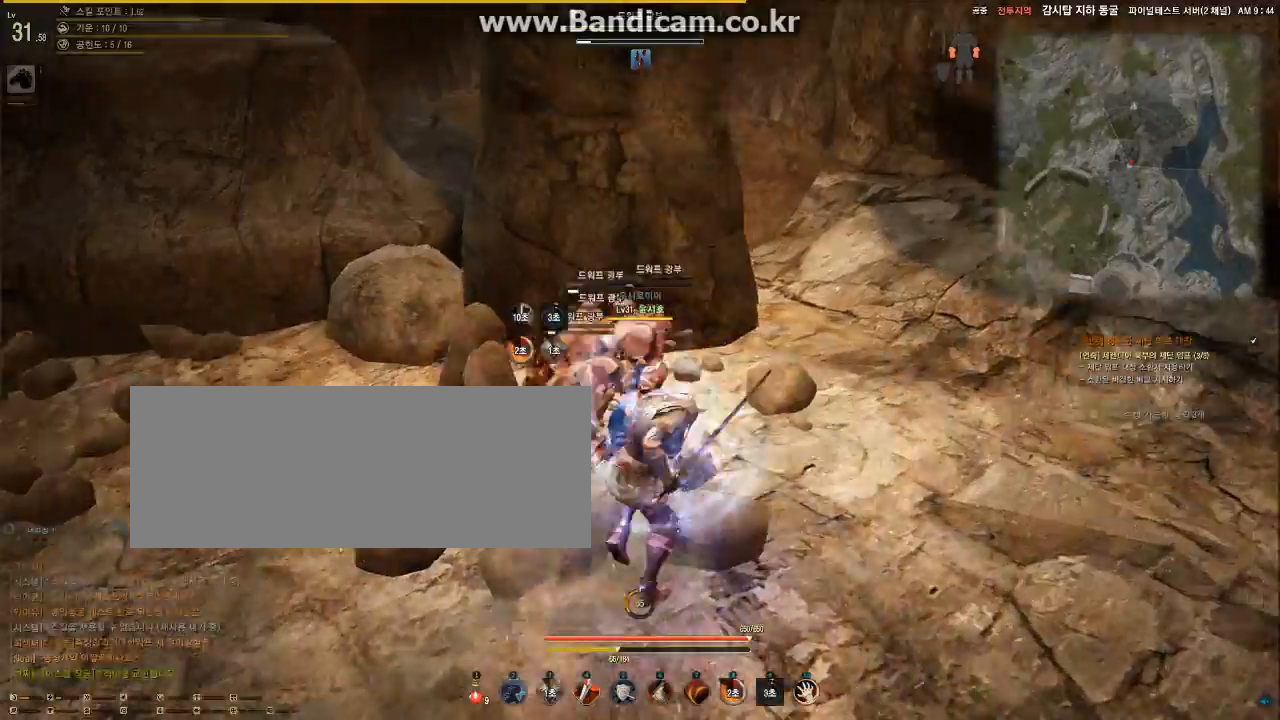
{"keys": ["w"], "mouse": ["left", "right"], "events": [[133, "mouse_left", "up"], [367, "d", "up"], [433, "mouse_left", "down"]]}
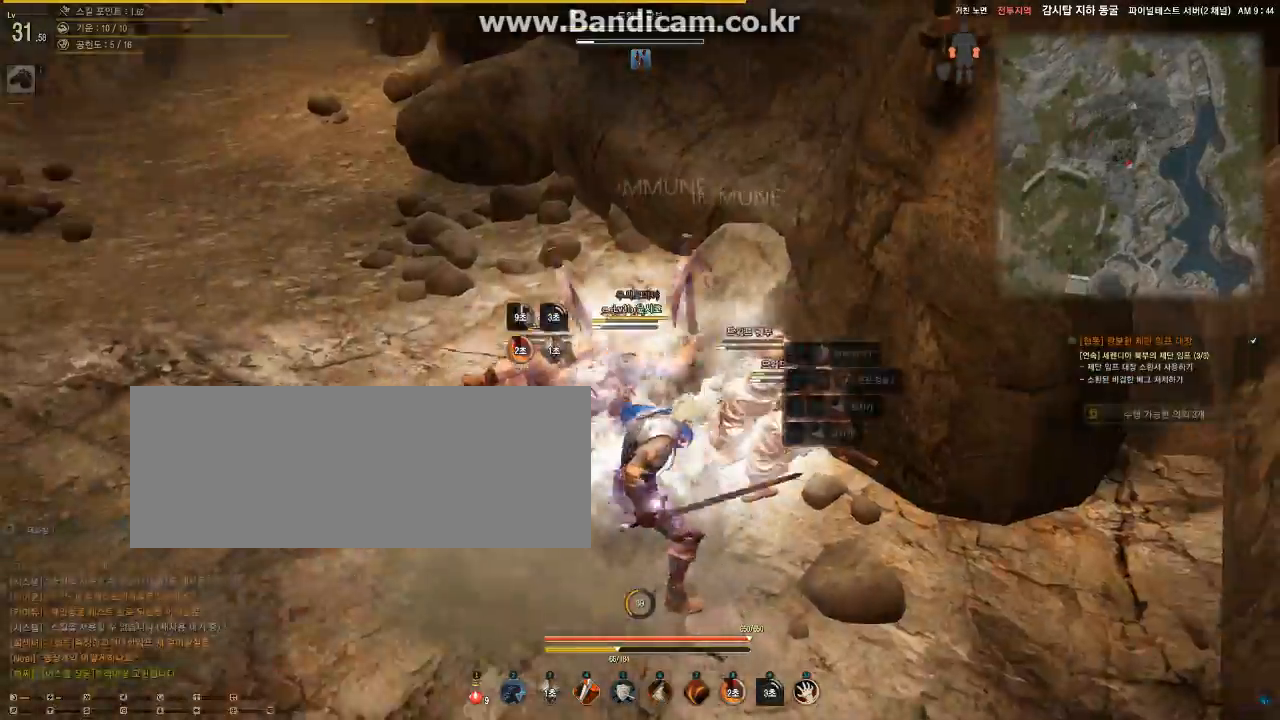
{"keys": [], "mouse": ["left"], "events": [[167, "mouse_right", "up"], [167, "w", "up"]]}
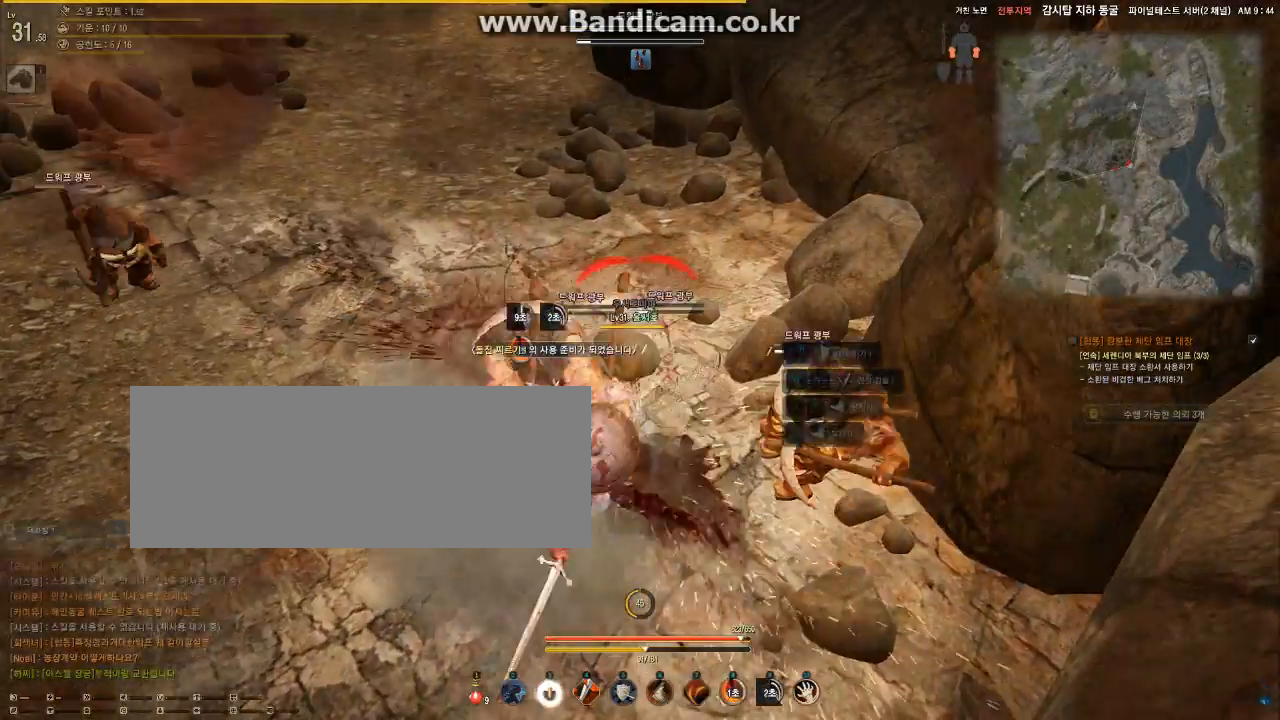
{"keys": ["s"], "mouse": [], "events": [[67, "q", "down"], [300, "s", "down"], [400, "mouse_left", "up"], [467, "q", "up"]]}
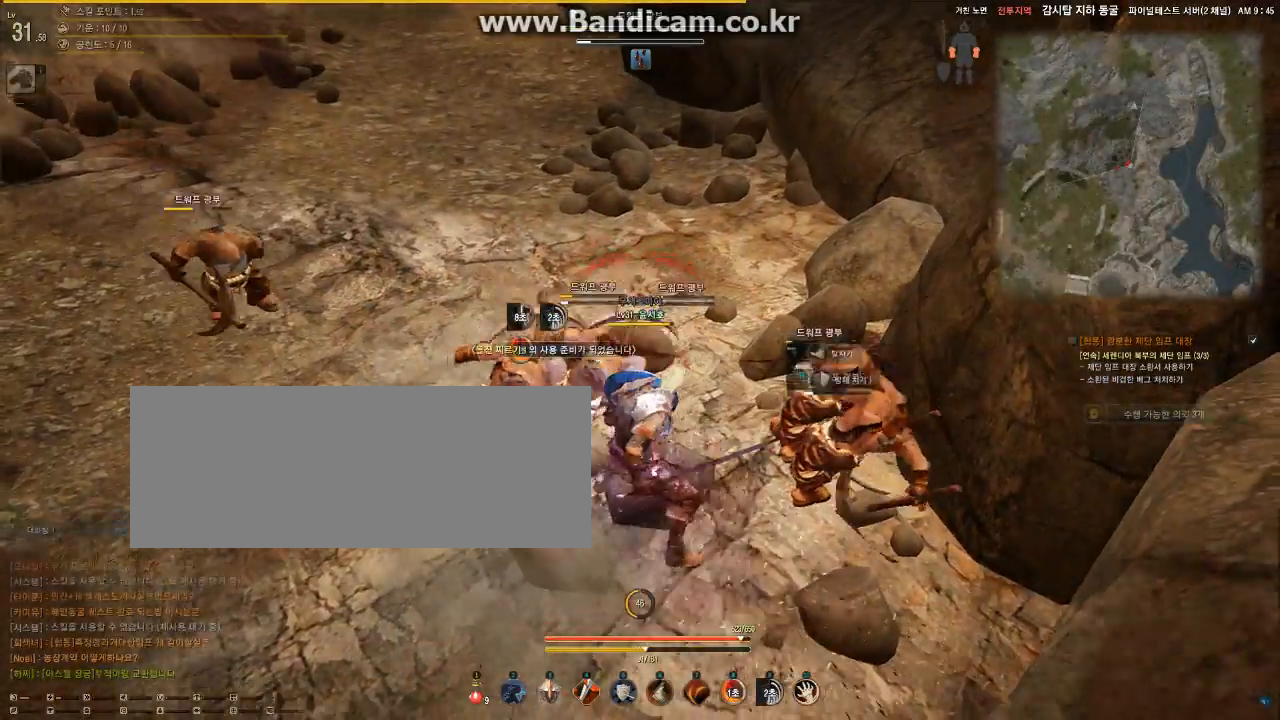
{"keys": ["a", "s"], "mouse": [], "events": [[233, "a", "down"]]}
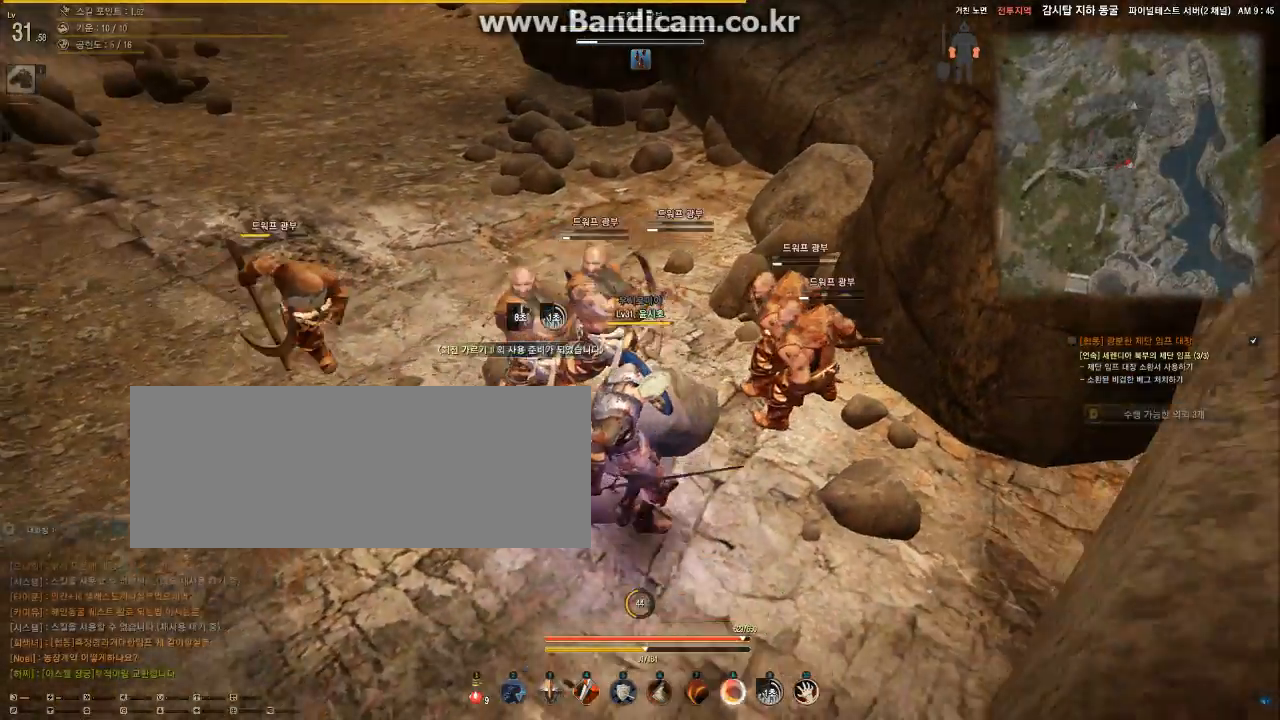
{"keys": ["a", "s"], "mouse": [], "events": []}
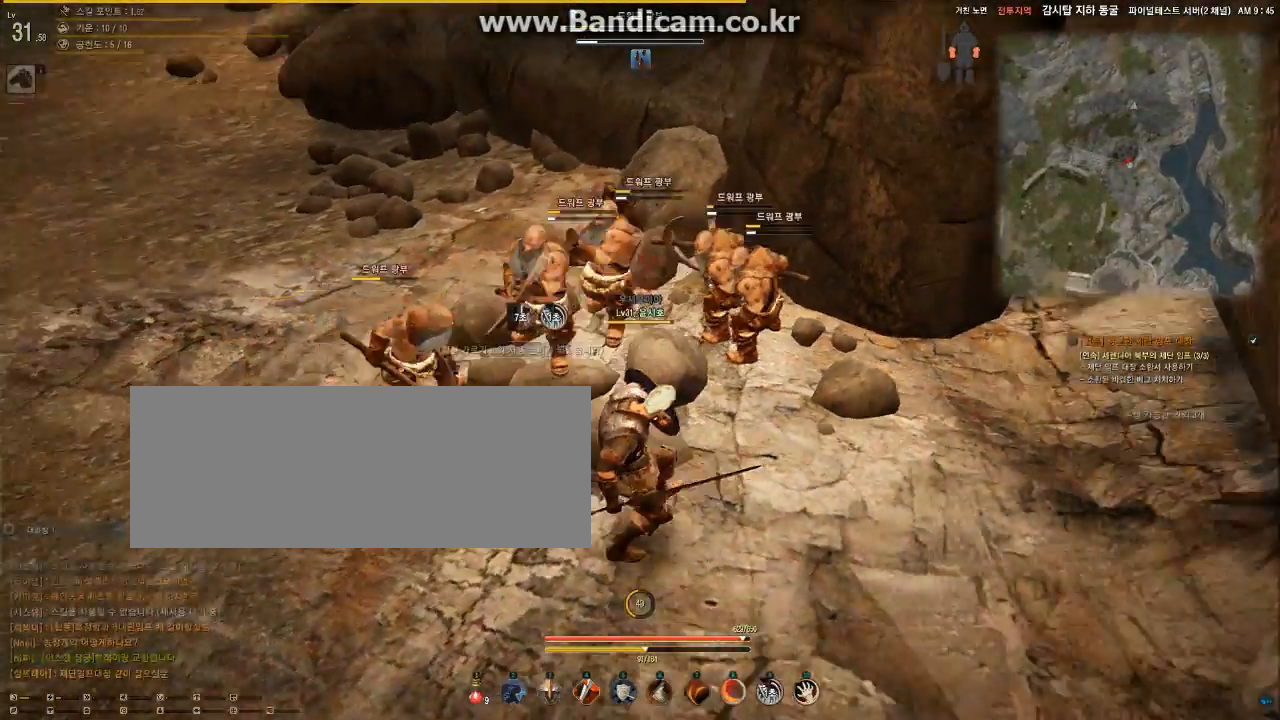
{"keys": ["a", "s"], "mouse": [], "events": []}